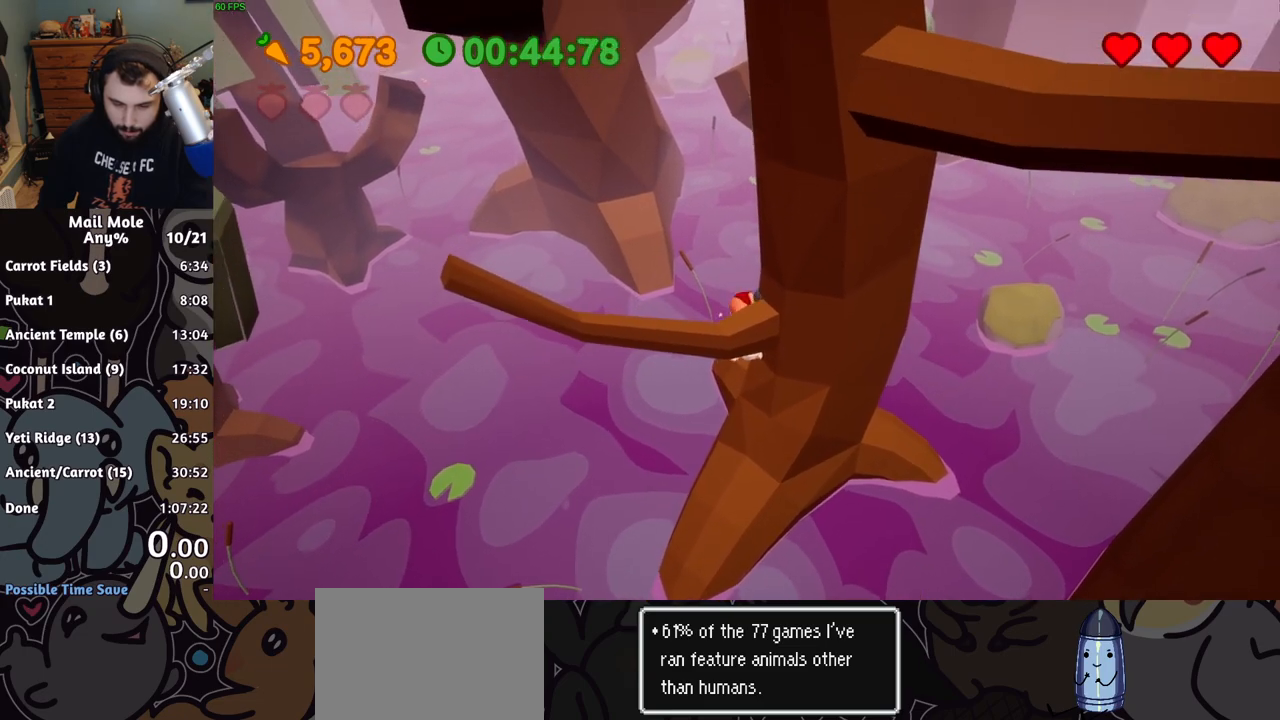
Gameplay with a controller (PlayStation layout); each line is a JSON object with the inputs held at the frame after it. "button_events" lists button changes between this image and that frame as [ms after this image, input, new state], when the widget could be followed in between (sticks are given only as held states). Not read: L2 L3 R2 R3 right_stick.
{"buttons": [], "left_stick": "right", "button_events": []}
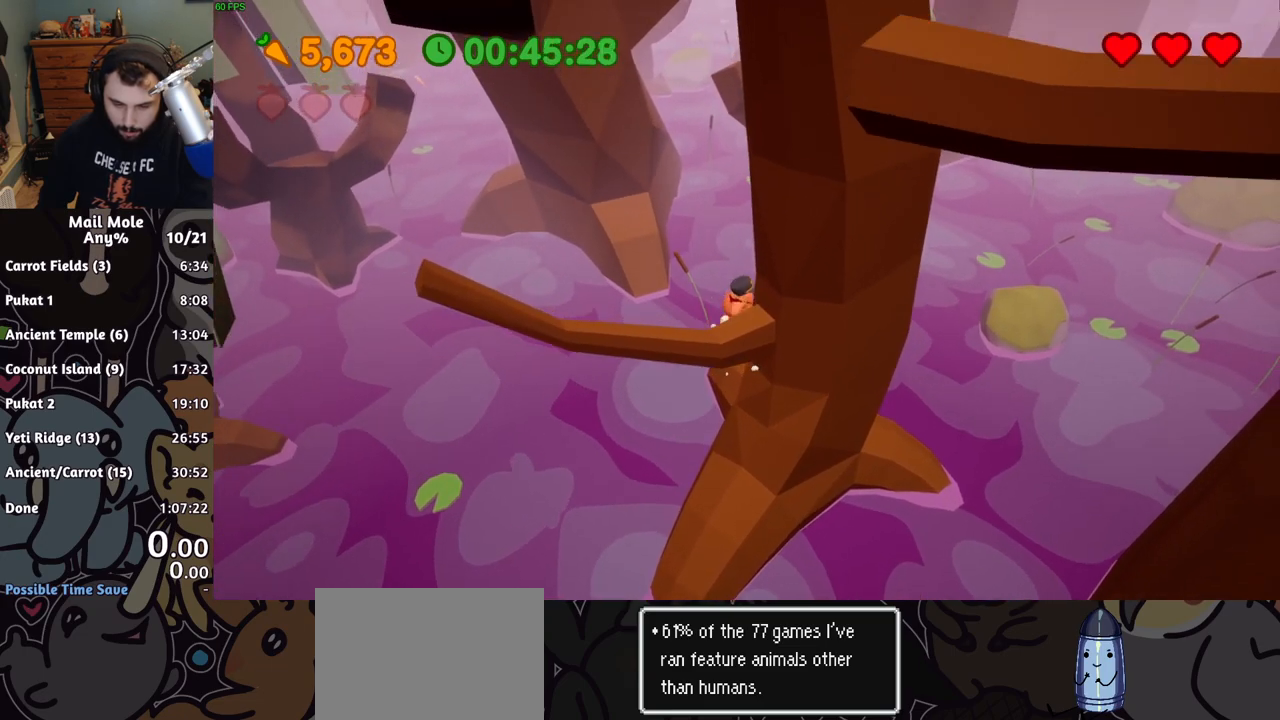
{"buttons": [], "left_stick": "right", "button_events": []}
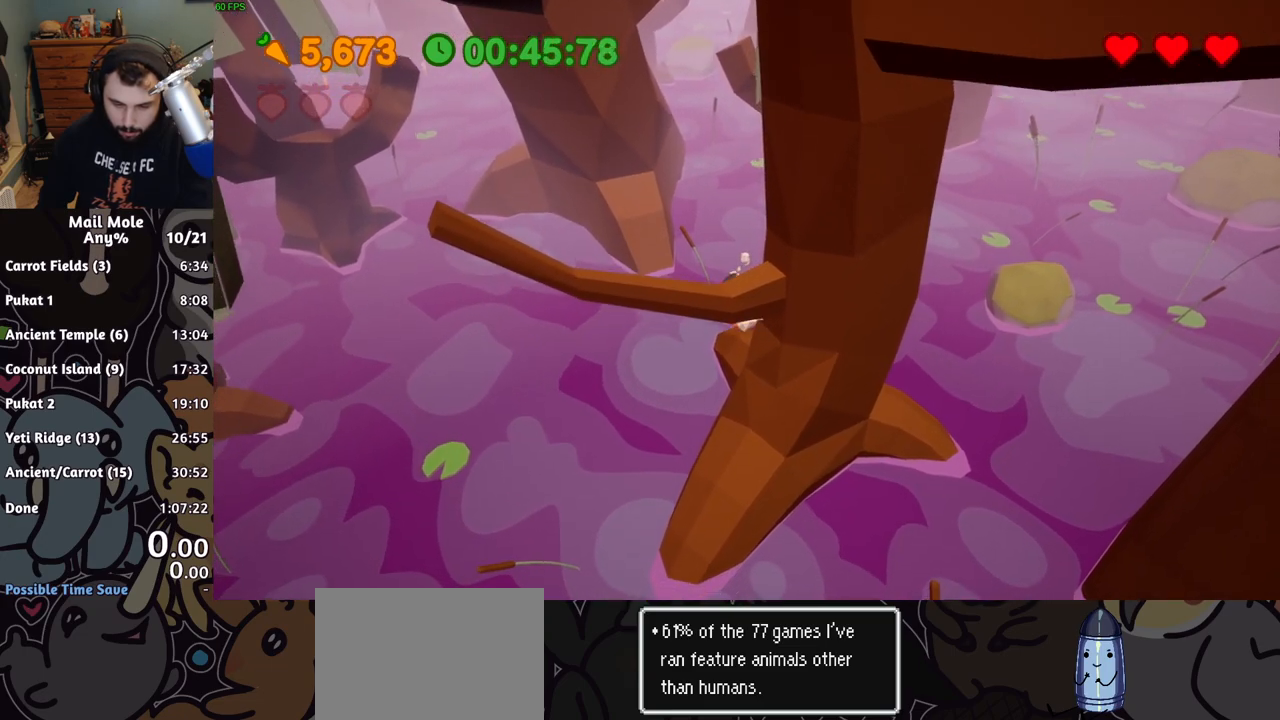
{"buttons": [], "left_stick": "right", "button_events": []}
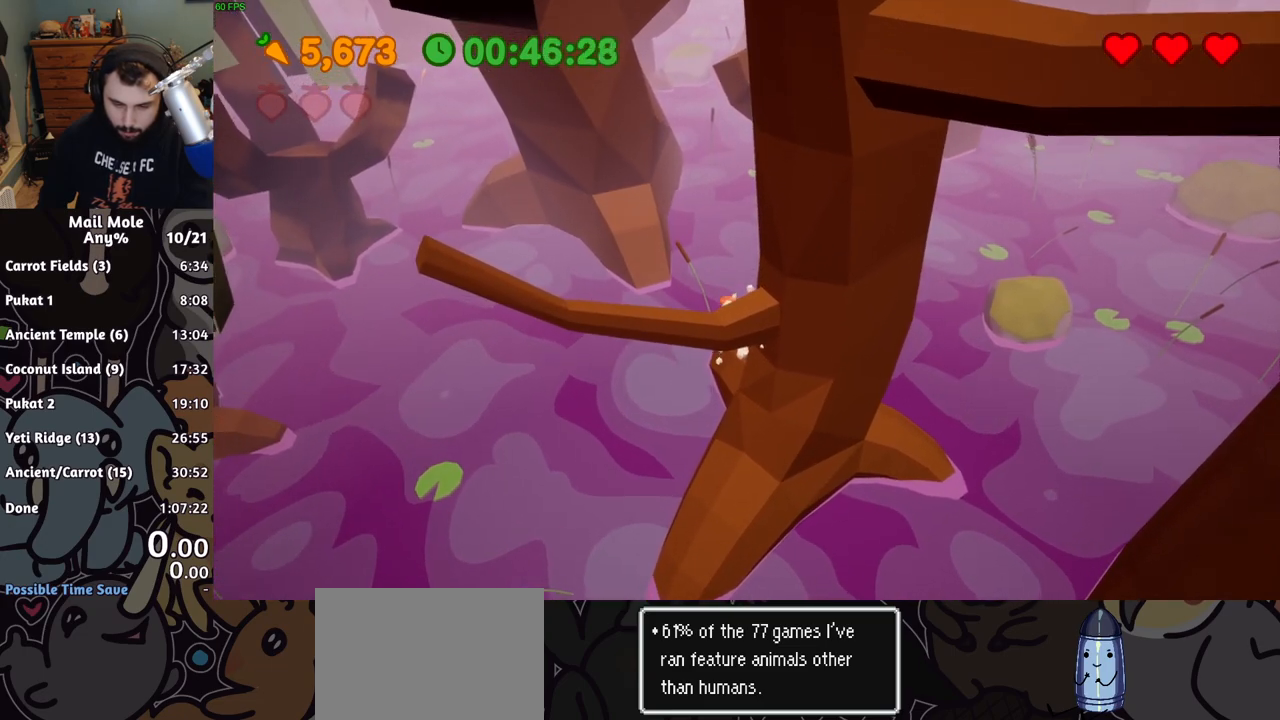
{"buttons": [], "left_stick": "right", "button_events": []}
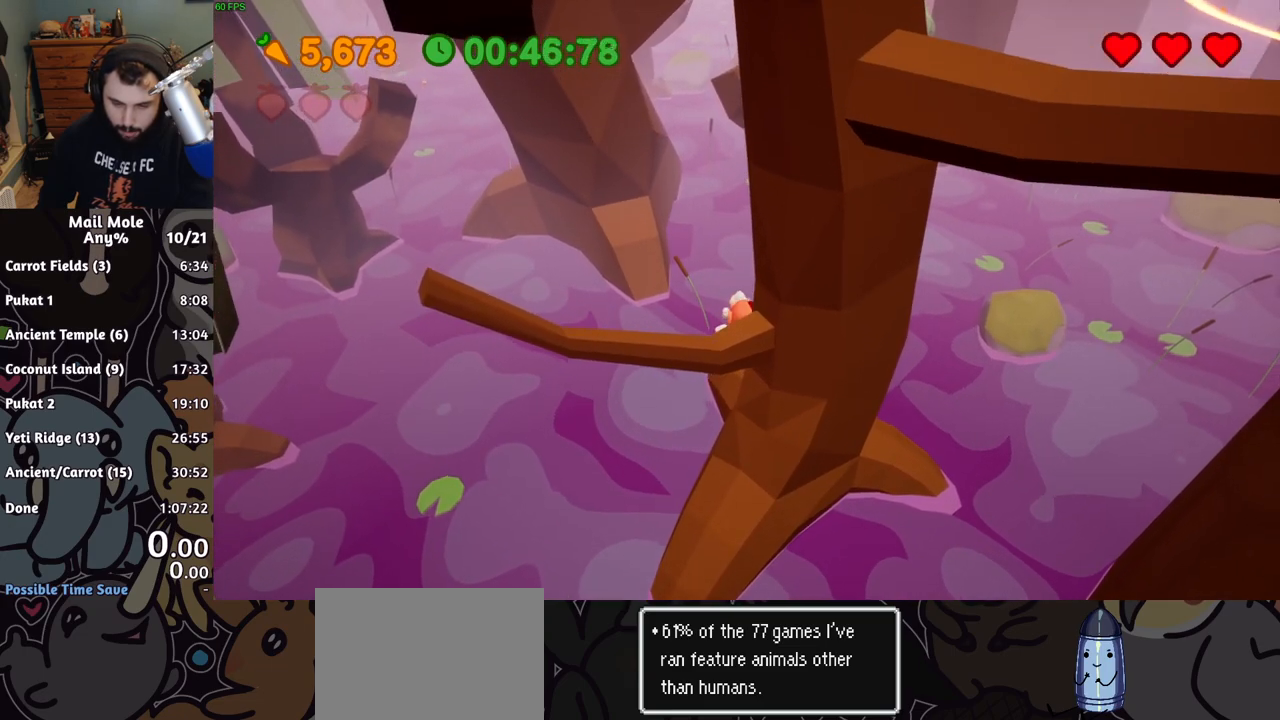
{"buttons": [], "left_stick": "right", "button_events": []}
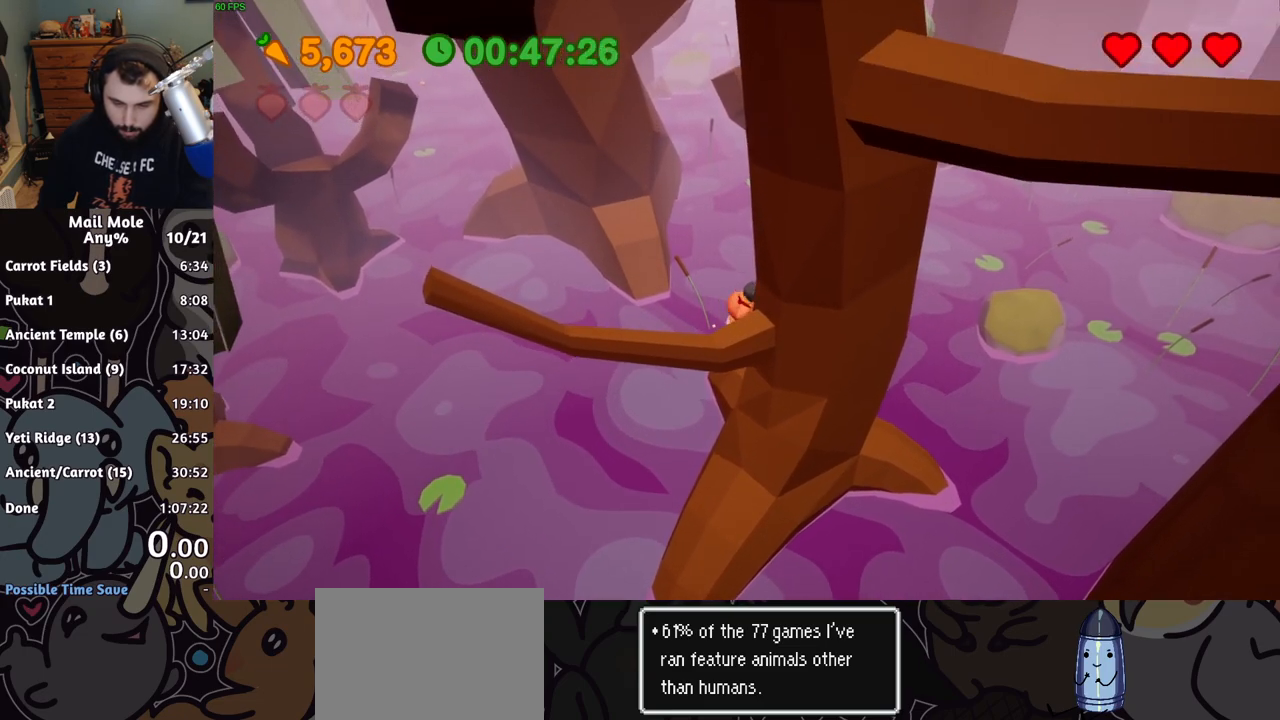
{"buttons": [], "left_stick": "right", "button_events": []}
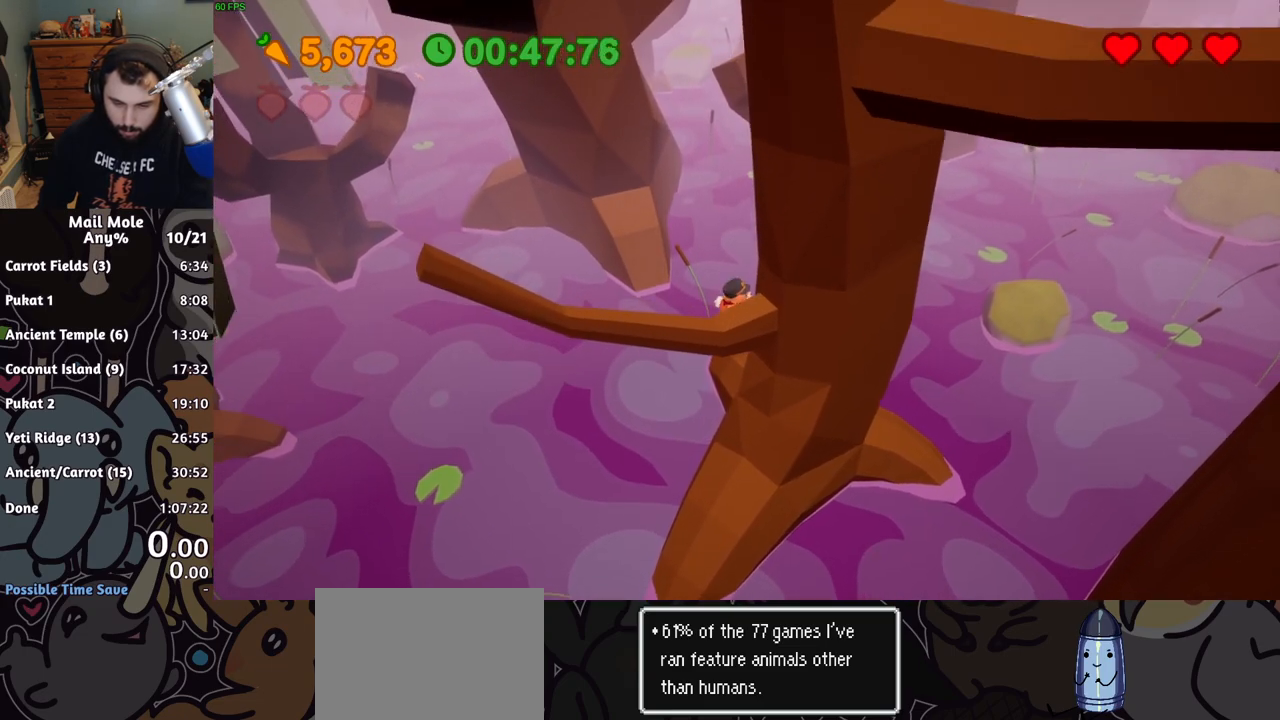
{"buttons": [], "left_stick": "right", "button_events": []}
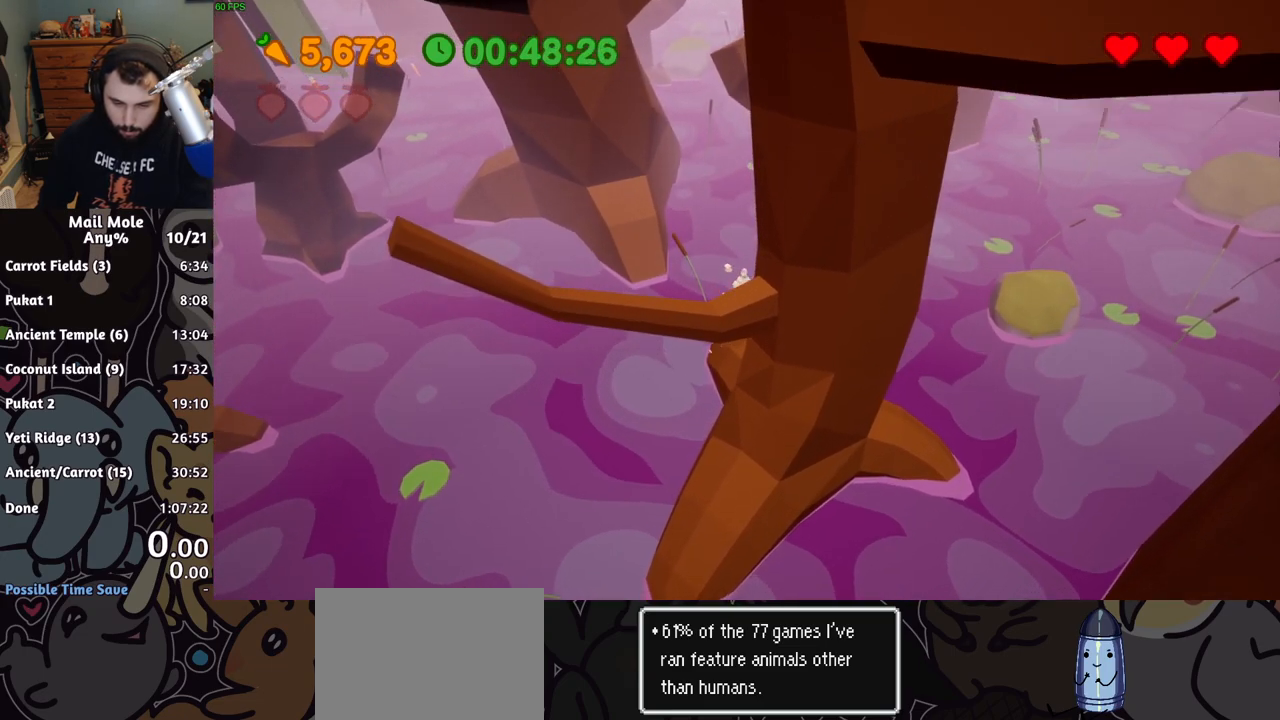
{"buttons": [], "left_stick": "right", "button_events": []}
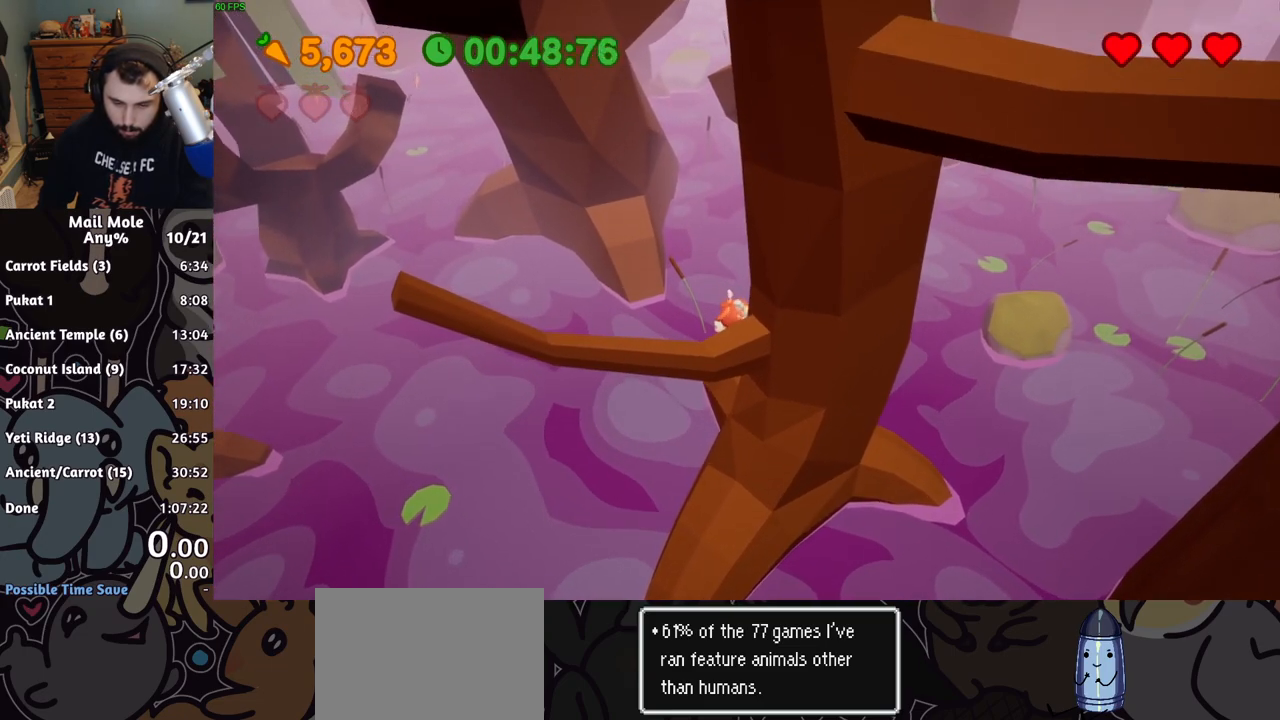
{"buttons": [], "left_stick": "right", "button_events": []}
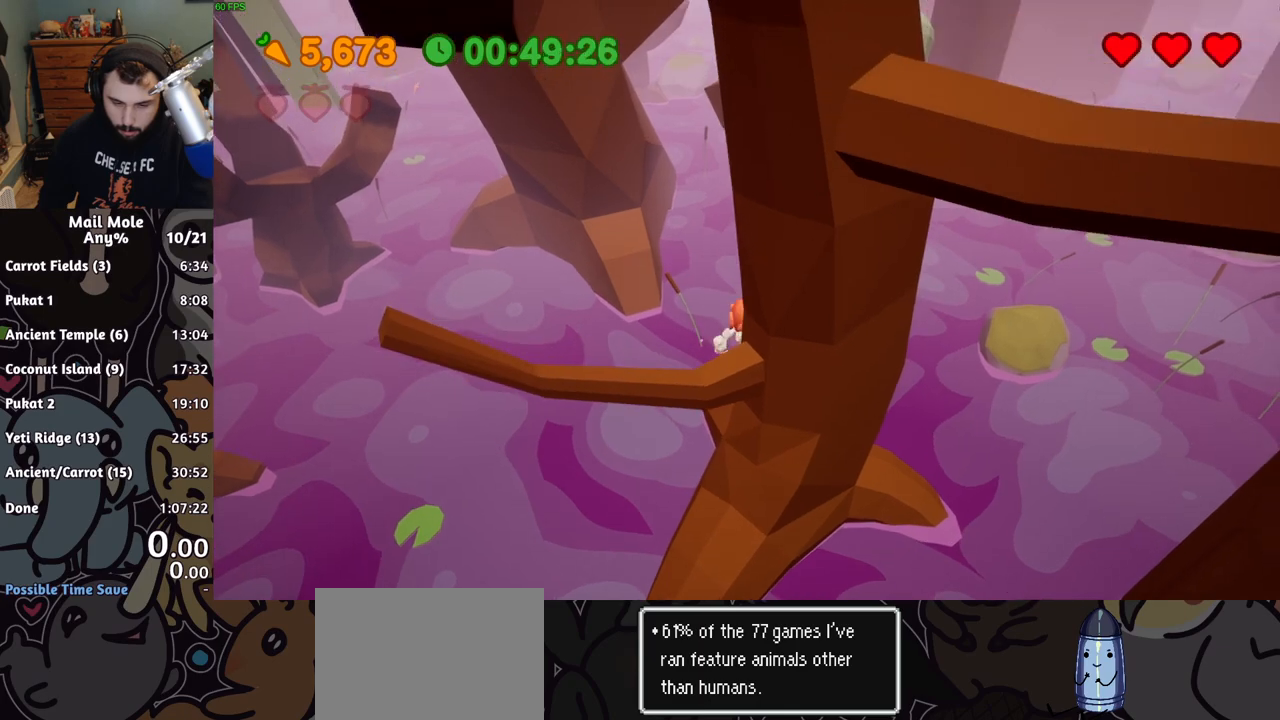
{"buttons": [], "left_stick": "right", "button_events": []}
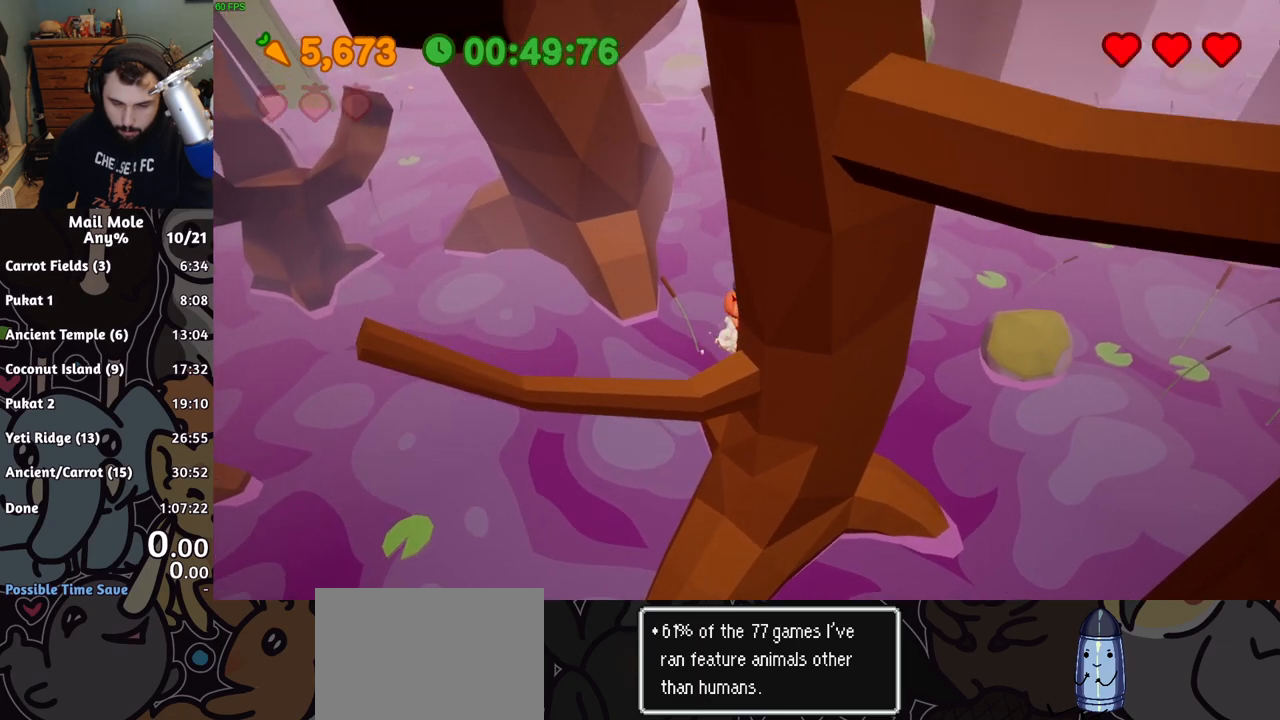
{"buttons": [], "left_stick": "right", "button_events": []}
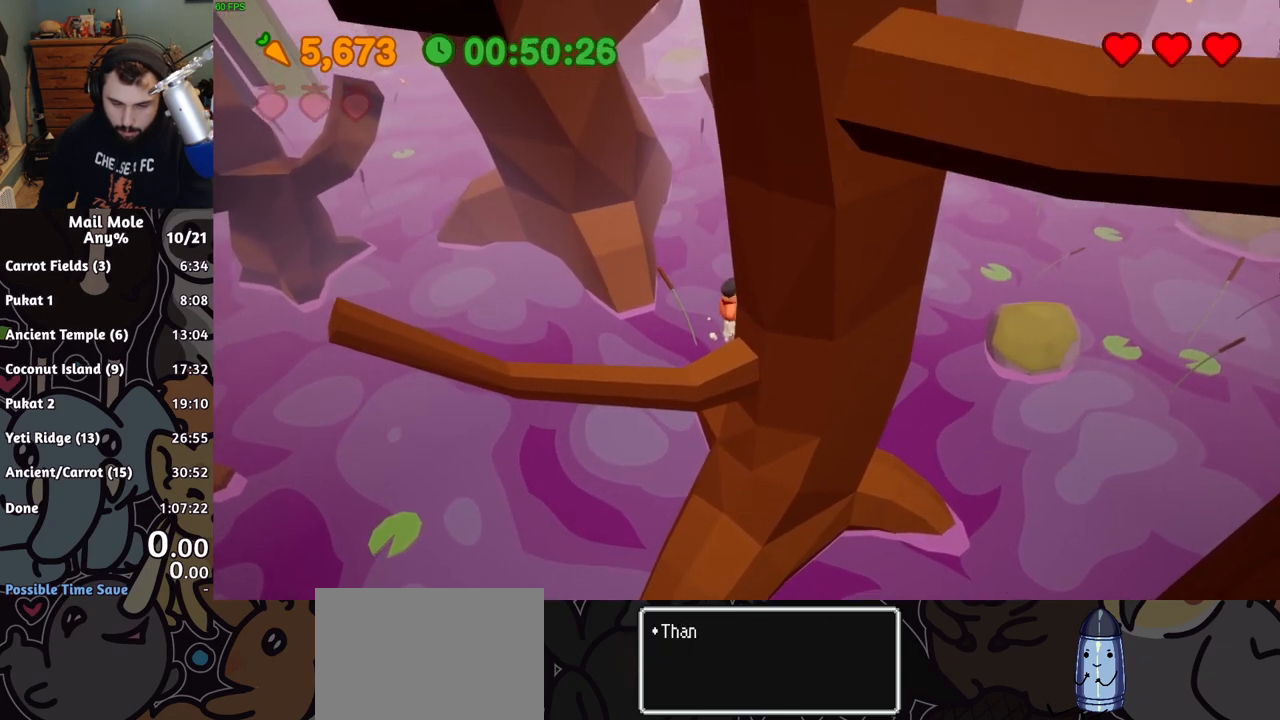
{"buttons": [], "left_stick": "right", "button_events": []}
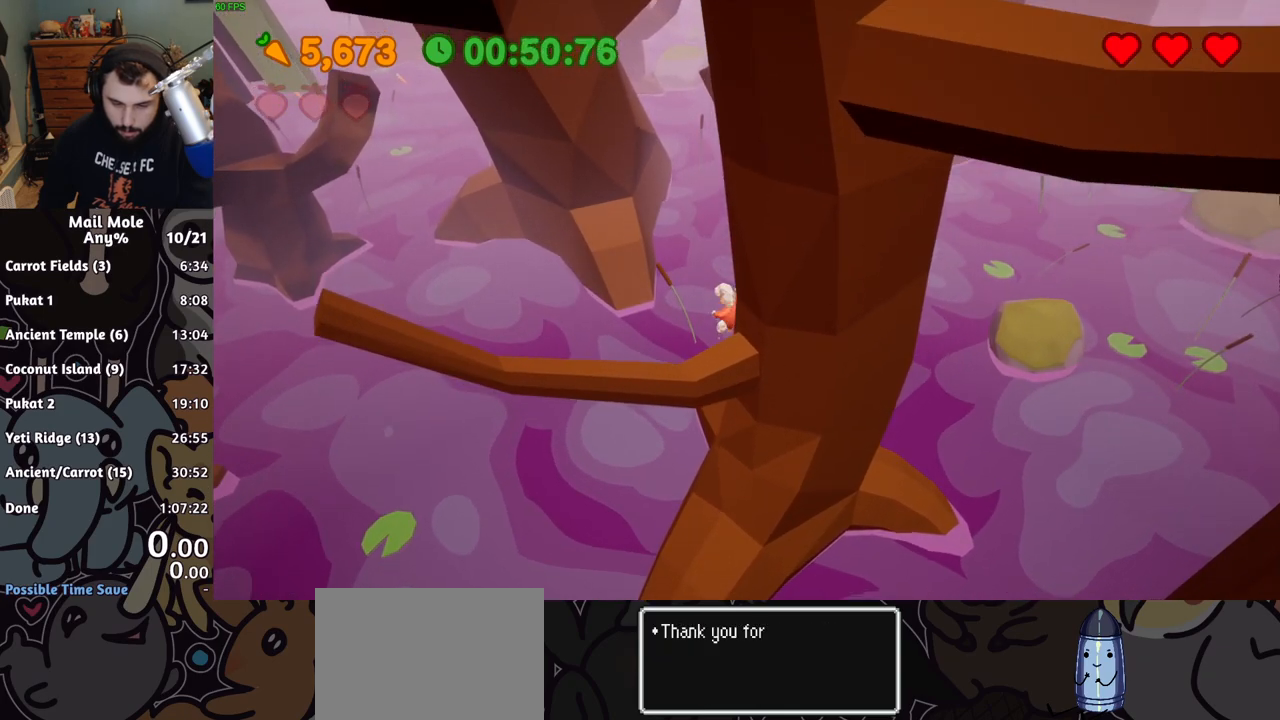
{"buttons": [], "left_stick": "right", "button_events": []}
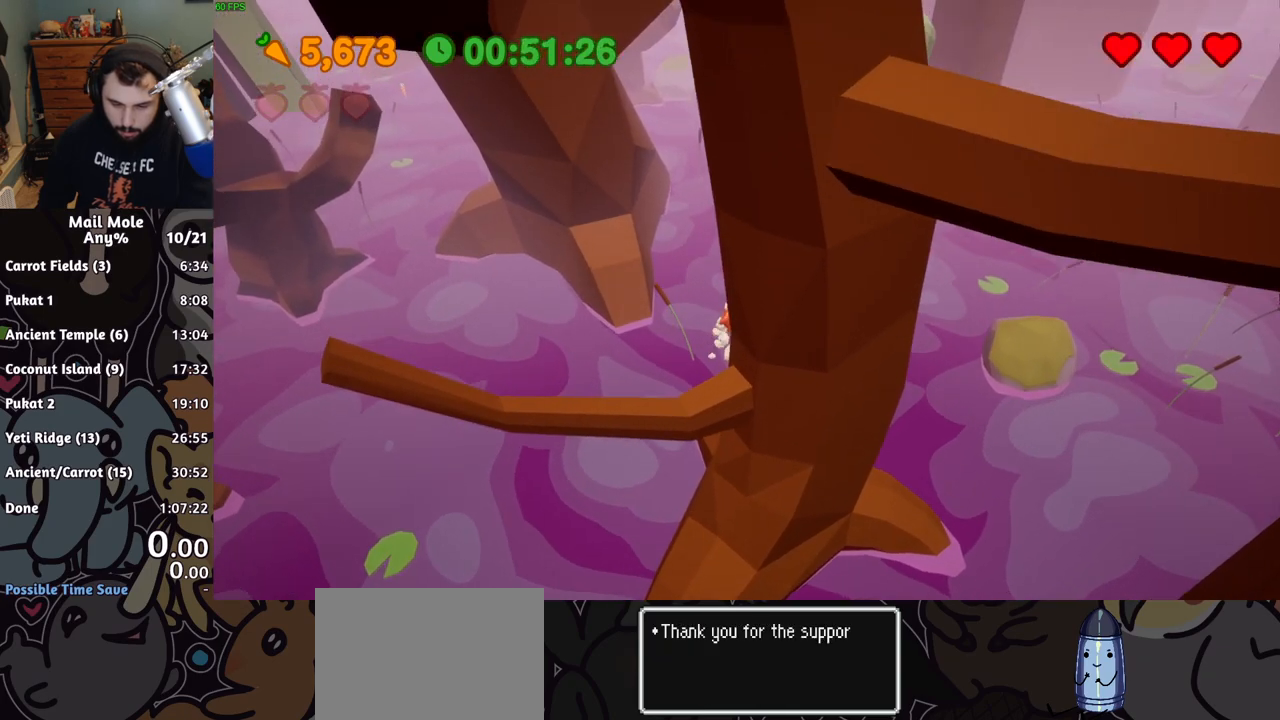
{"buttons": [], "left_stick": "right", "button_events": []}
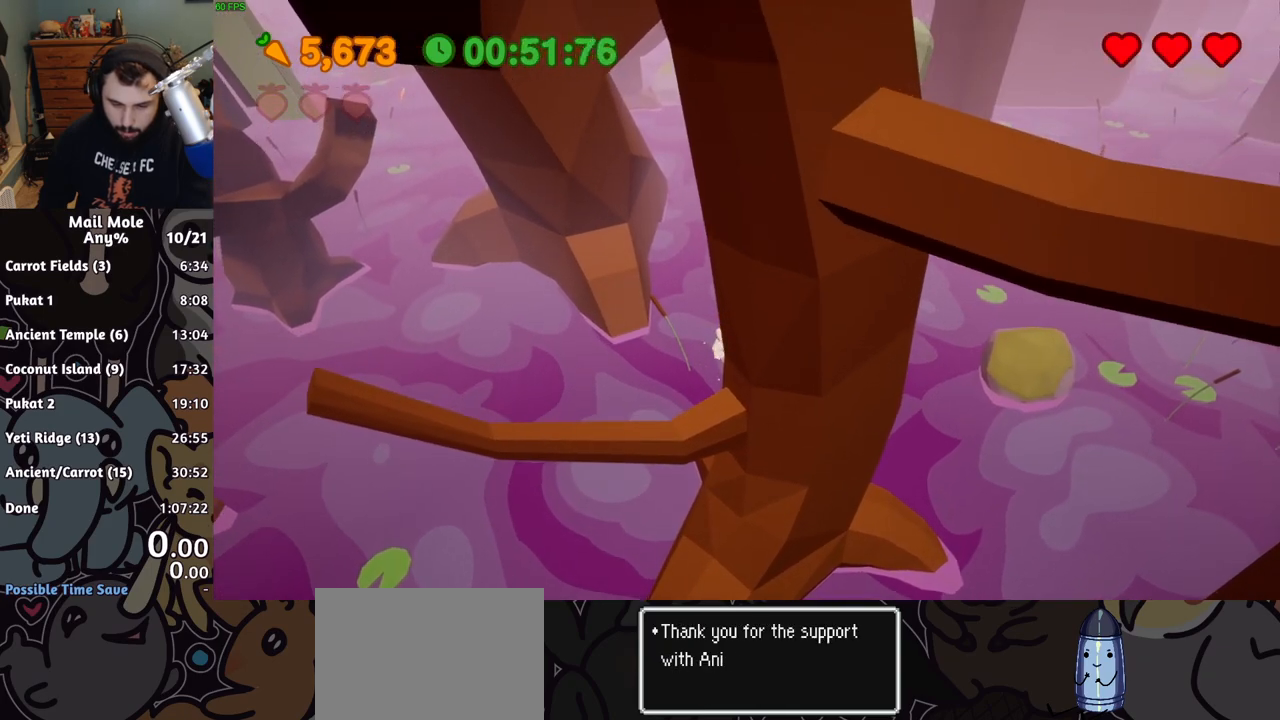
{"buttons": [], "left_stick": "right", "button_events": []}
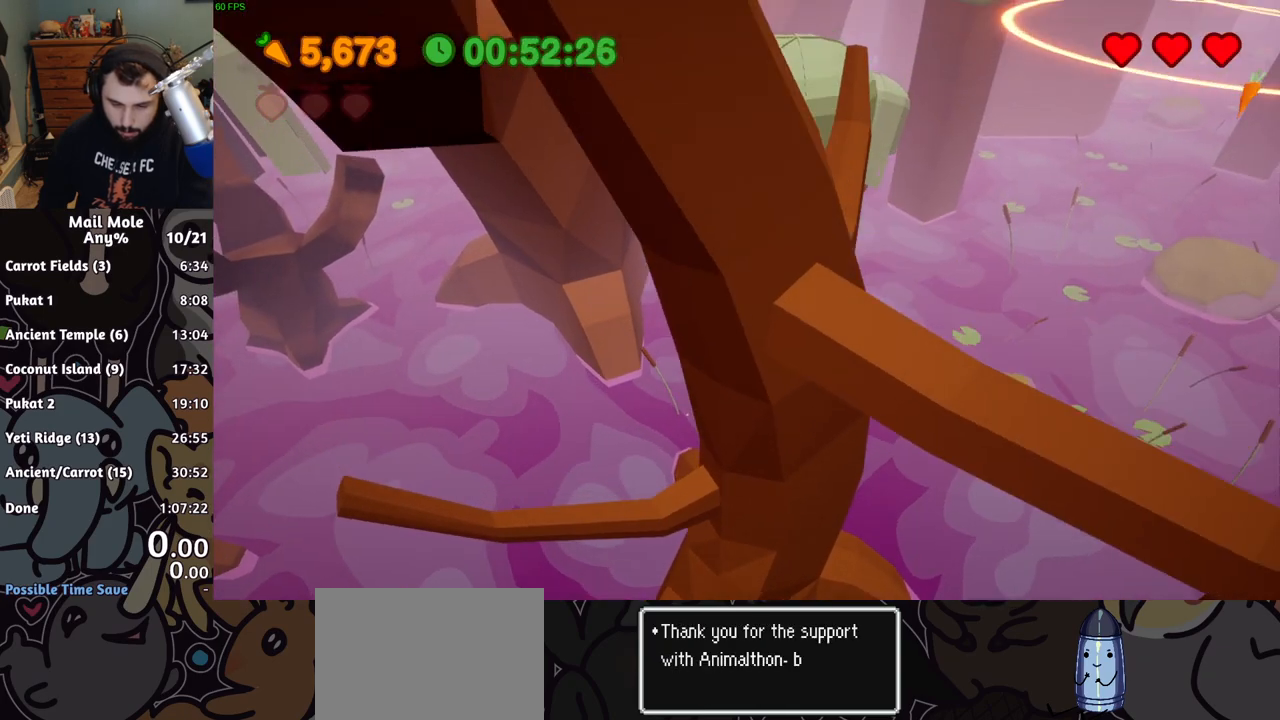
{"buttons": [], "left_stick": "down", "button_events": []}
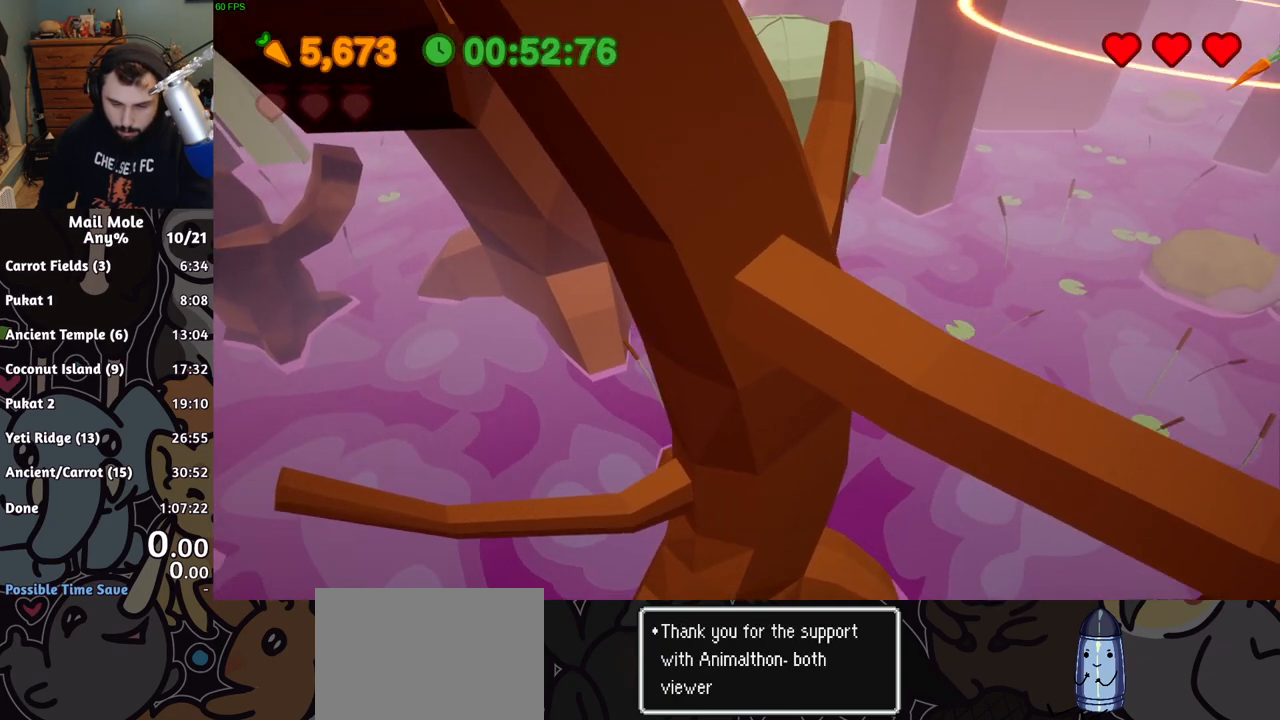
{"buttons": [], "left_stick": "down", "button_events": []}
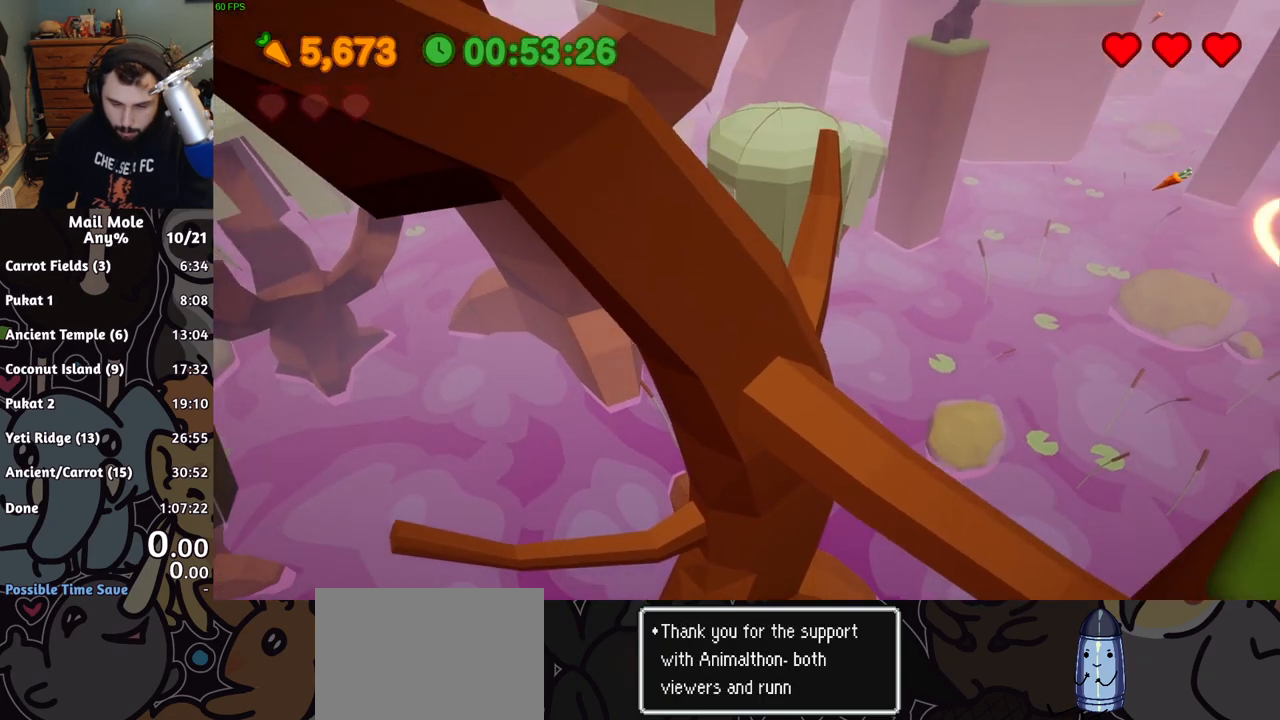
{"buttons": [], "left_stick": "center", "button_events": []}
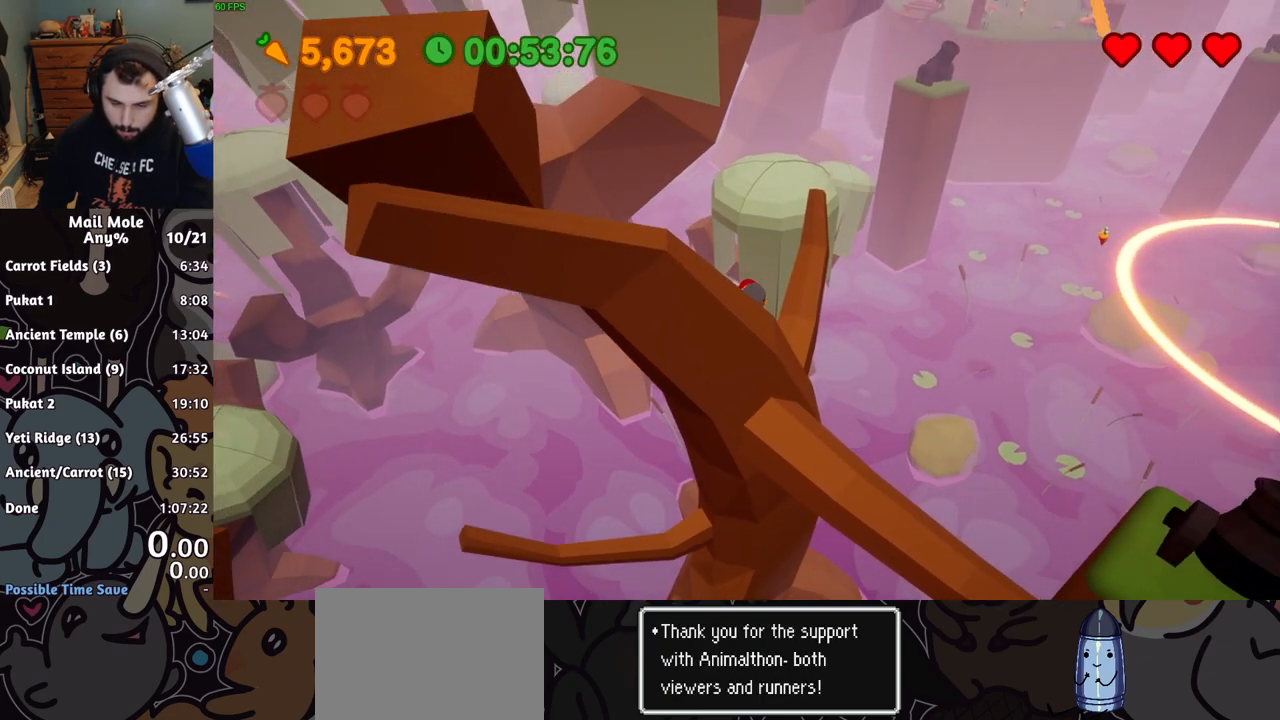
{"buttons": [], "left_stick": "down-right", "button_events": []}
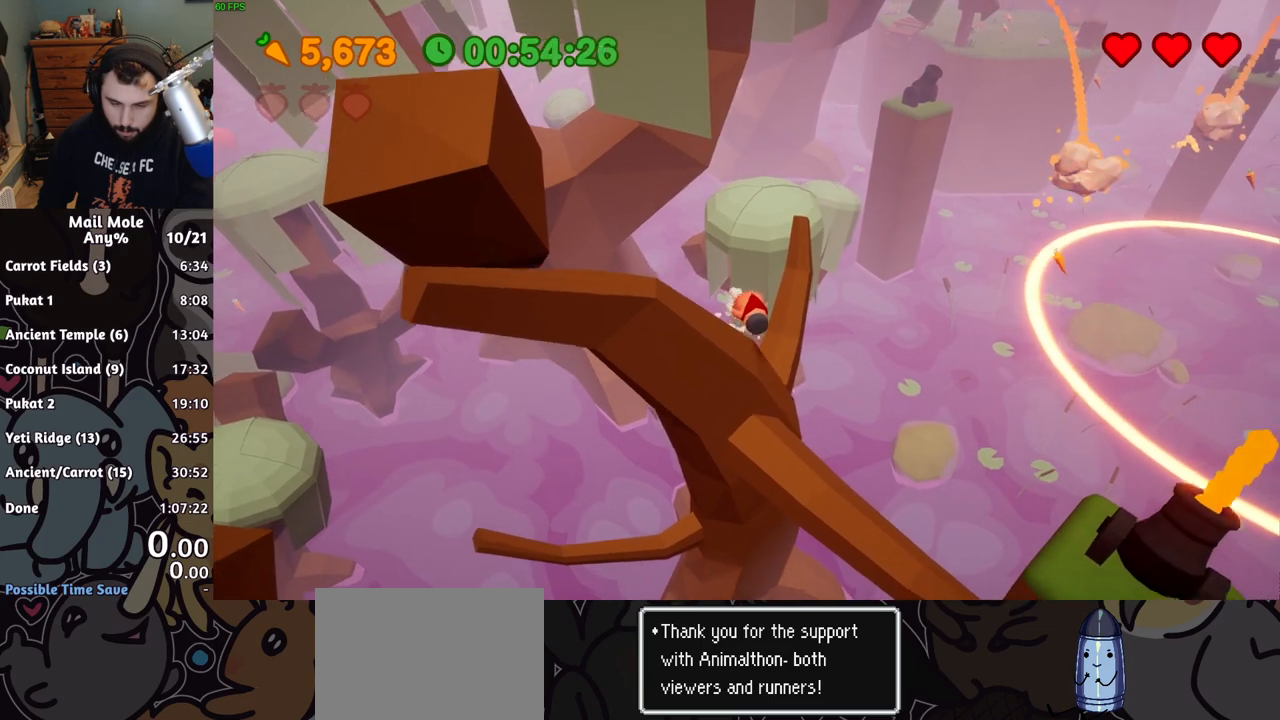
{"buttons": [], "left_stick": "right", "button_events": []}
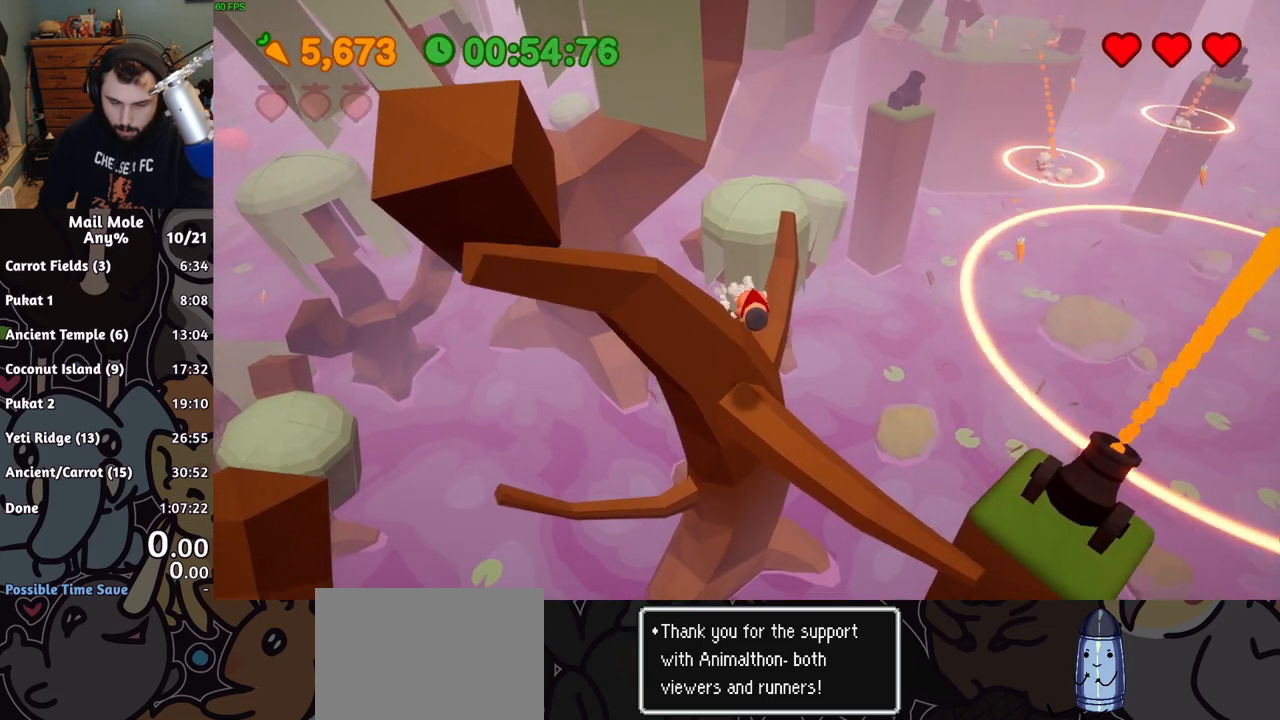
{"buttons": [], "left_stick": "center", "button_events": []}
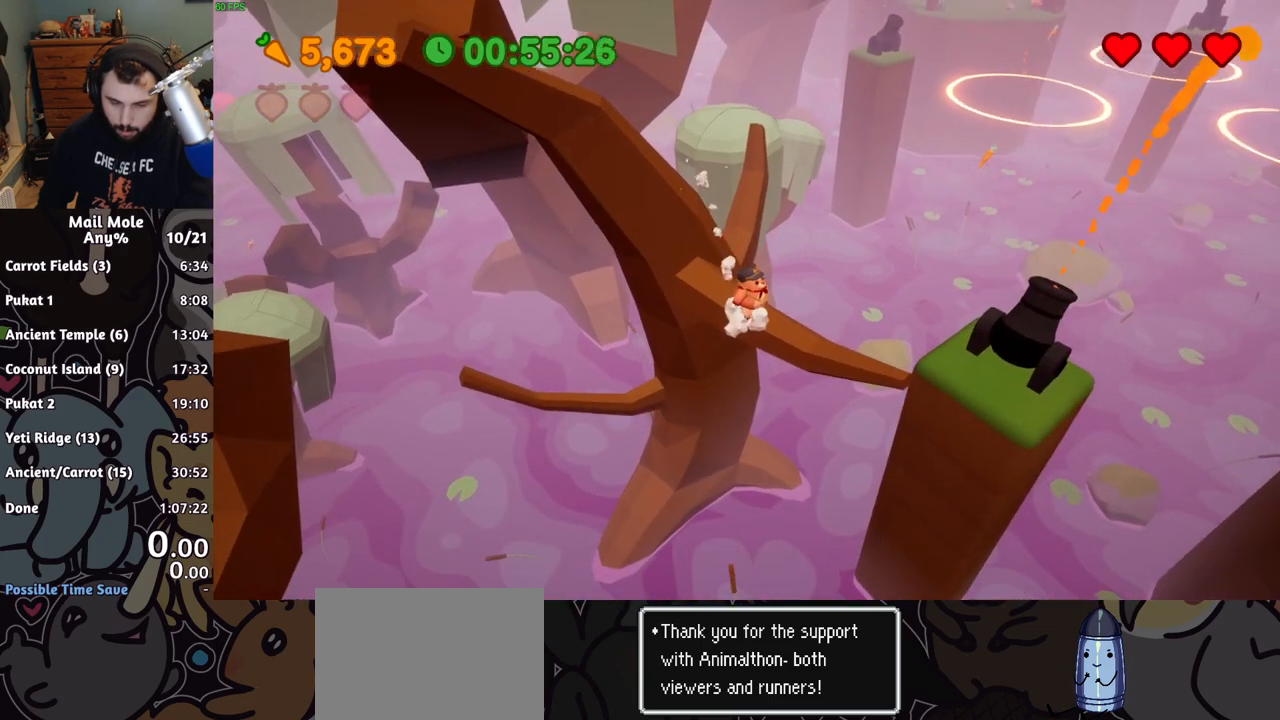
{"buttons": [], "left_stick": "center", "button_events": []}
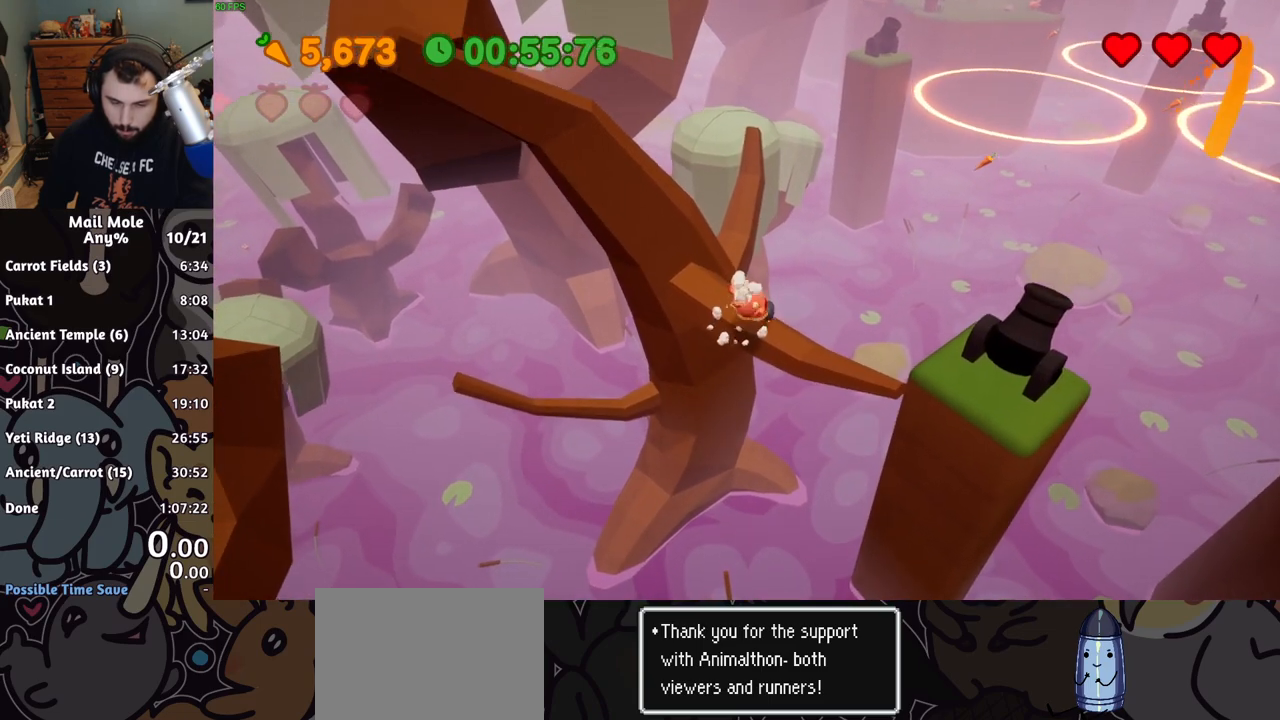
{"buttons": [], "left_stick": "center", "button_events": [[151, "START", "down"], [201, "DPAD_DOWN", "down"], [251, "START", "up"], [301, "DPAD_DOWN", "up"]]}
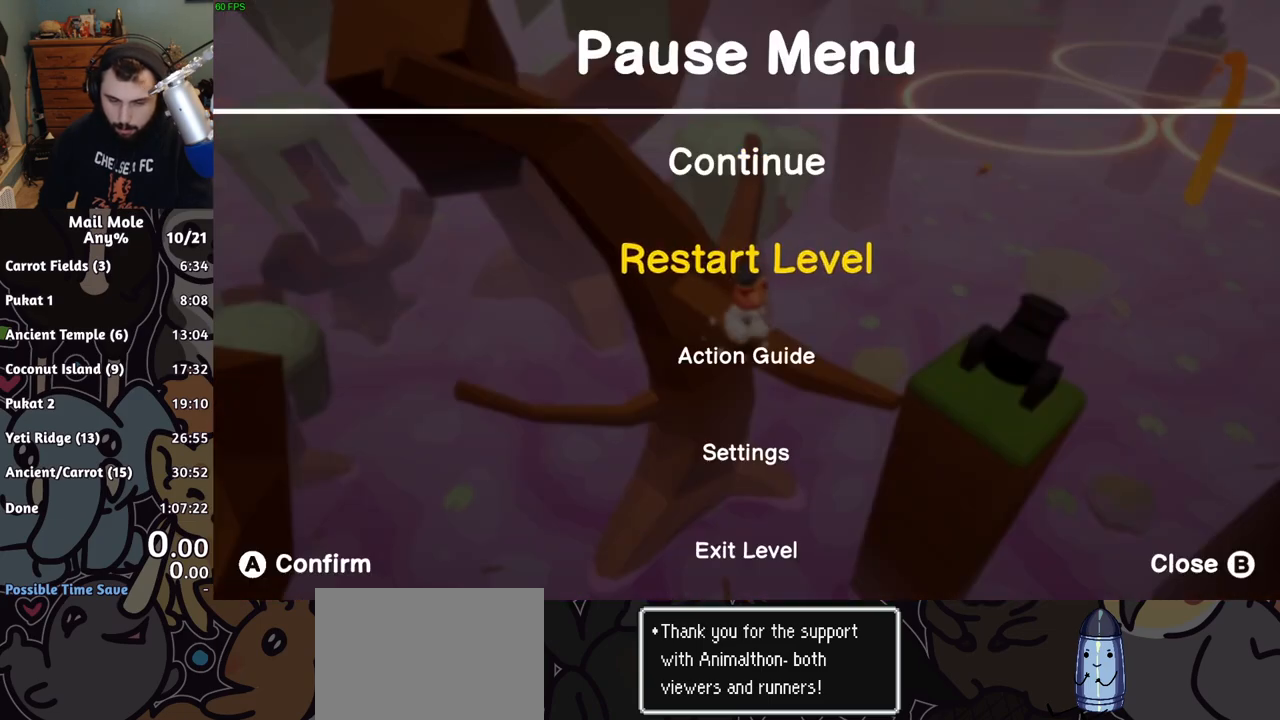
{"buttons": [], "left_stick": "center", "button_events": []}
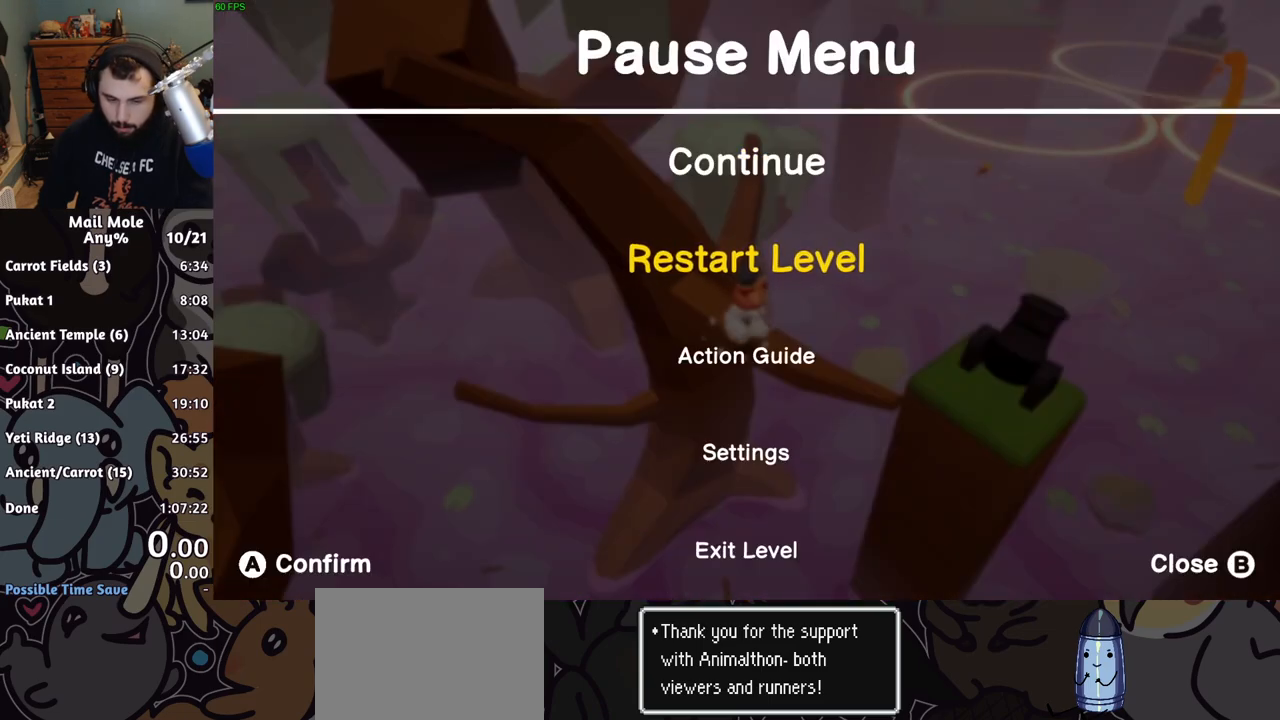
{"buttons": [], "left_stick": "center", "button_events": [[200, "START", "down"], [316, "START", "up"]]}
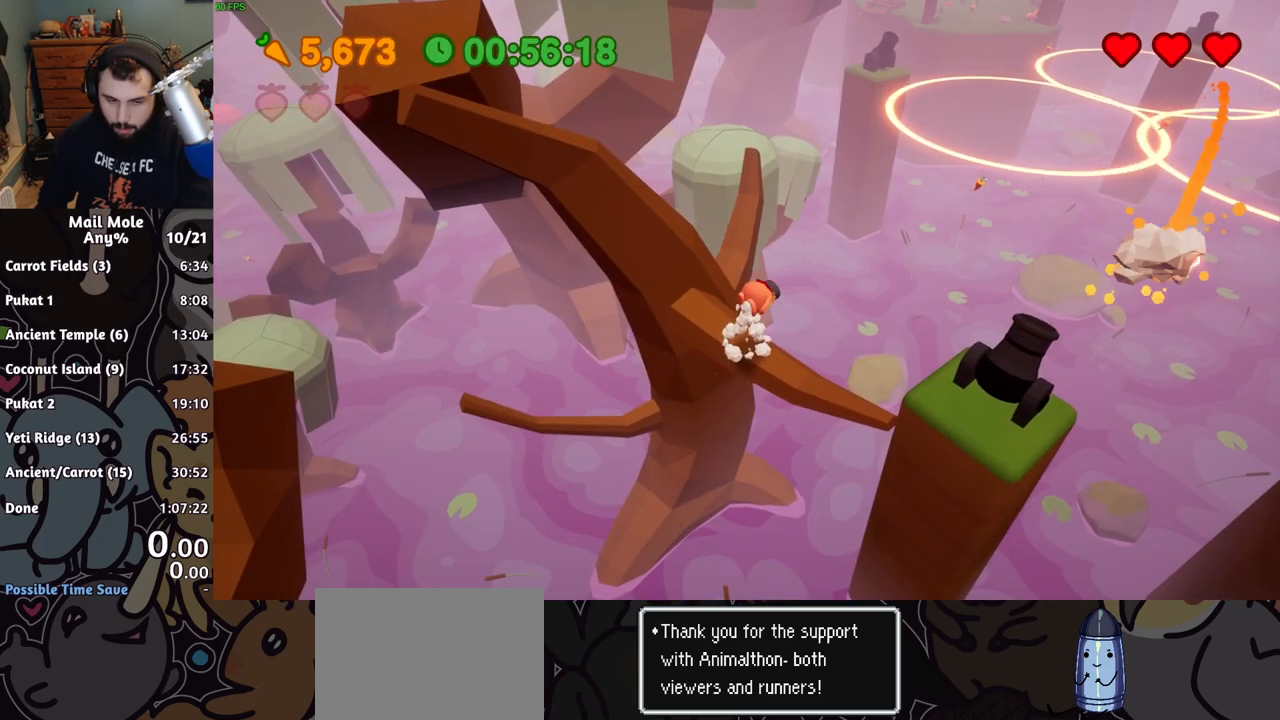
{"buttons": ["CROSS"], "left_stick": "center", "button_events": [[200, "START", "down"], [300, "START", "up"], [317, "DPAD_DOWN", "down"], [400, "DPAD_DOWN", "up"], [484, "CROSS", "down"]]}
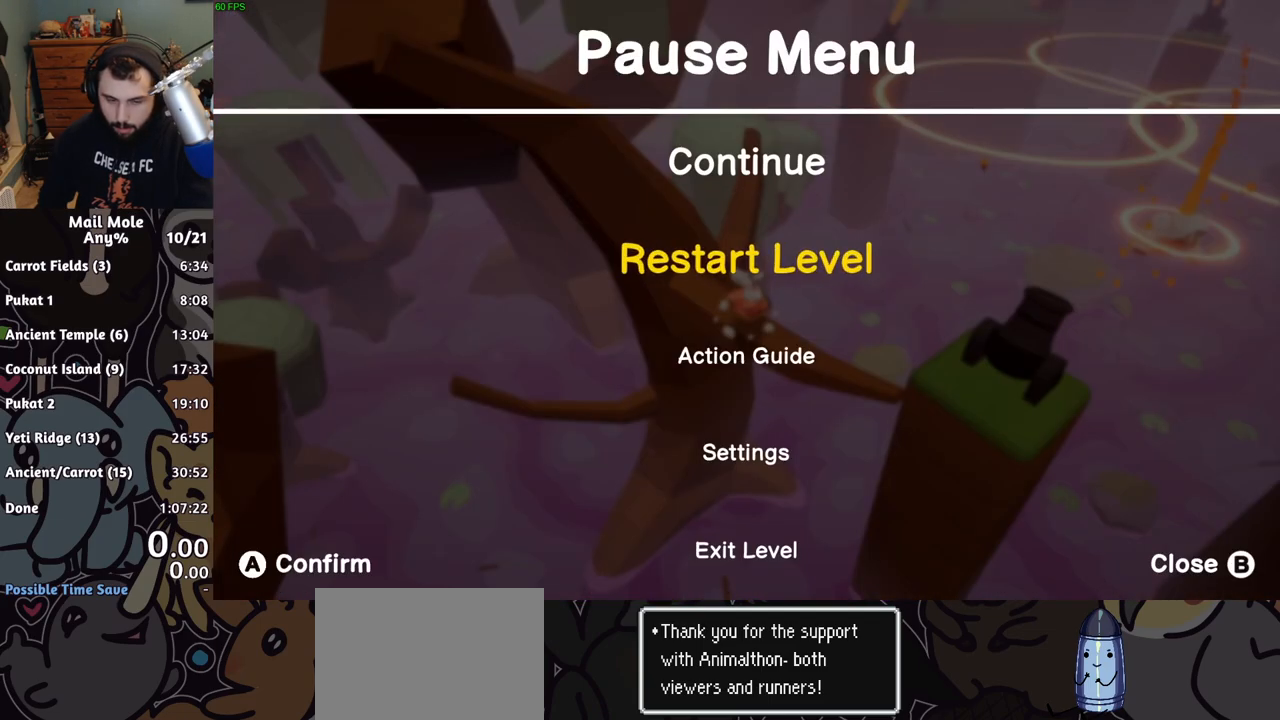
{"buttons": [], "left_stick": "center", "button_events": [[50, "CROSS", "up"]]}
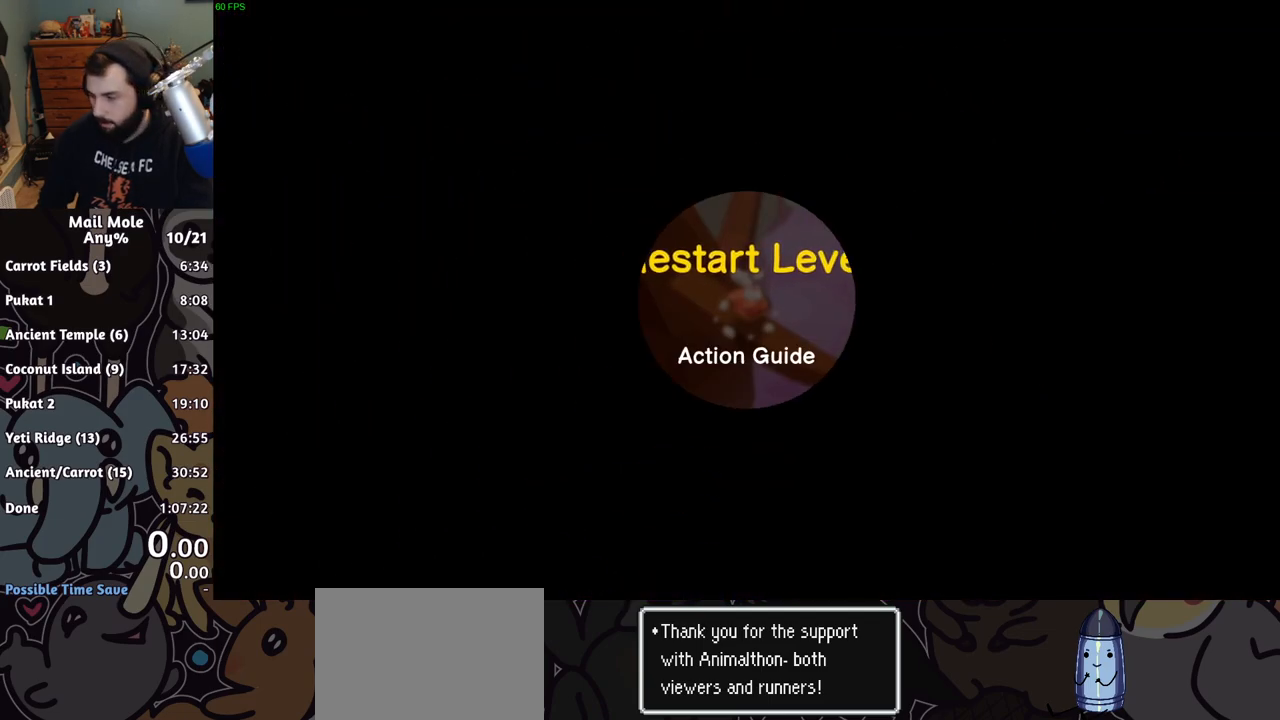
{"buttons": [], "left_stick": "center", "button_events": []}
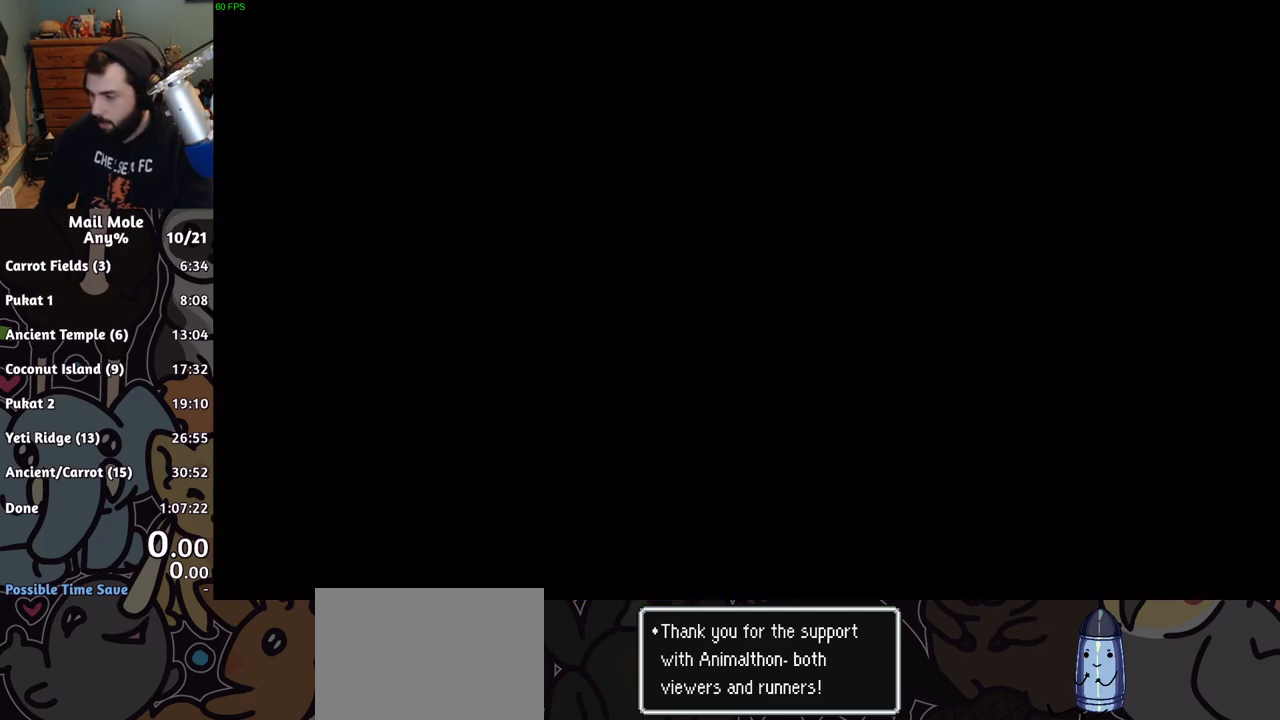
{"buttons": [], "left_stick": "center", "button_events": []}
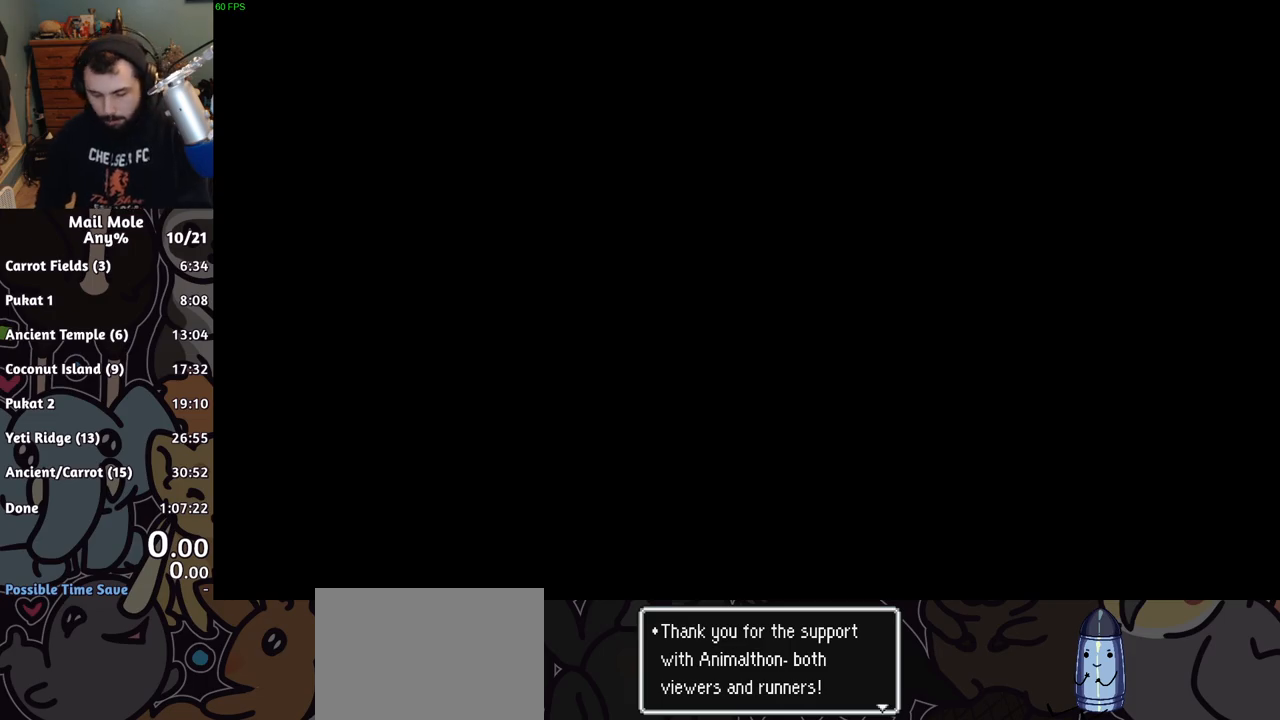
{"buttons": [], "left_stick": "center", "button_events": []}